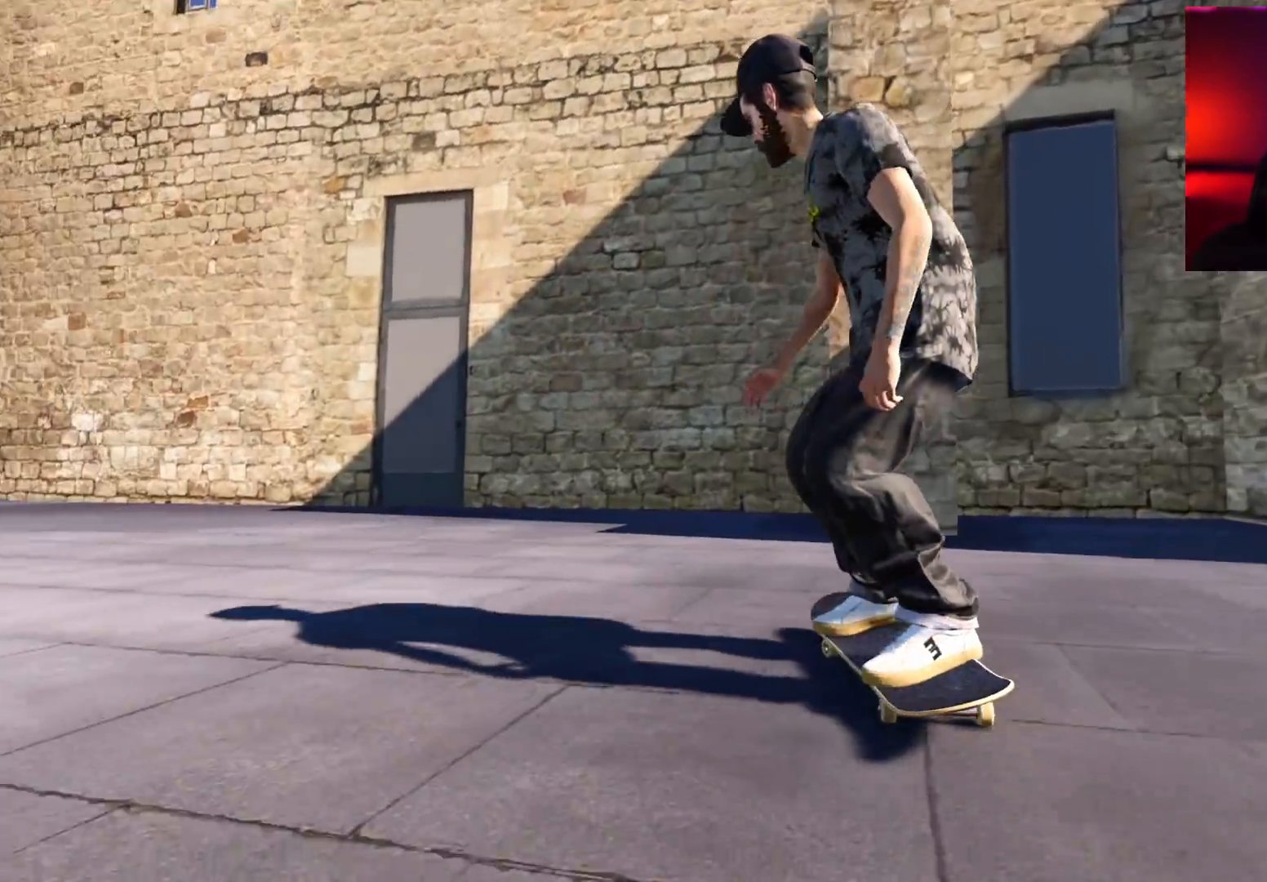
Gameplay with a controller (Xbox layout); each line is a JSON object with the inputs held at the frame after it. "events" lists button and stick changes between this image and that frame as [ms after this image, input, new state], when the widget could be followed in between. Not read: L3 R3.
{"buttons": ["L2"], "left_stick": "center", "right_stick": "center", "events": [[83, "DPAD_LEFT", "down"], [150, "DPAD_LEFT", "up"], [233, "DPAD_LEFT", "down"], [300, "DPAD_LEFT", "up"], [383, "DPAD_LEFT", "down"], [500, "DPAD_LEFT", "up"]]}
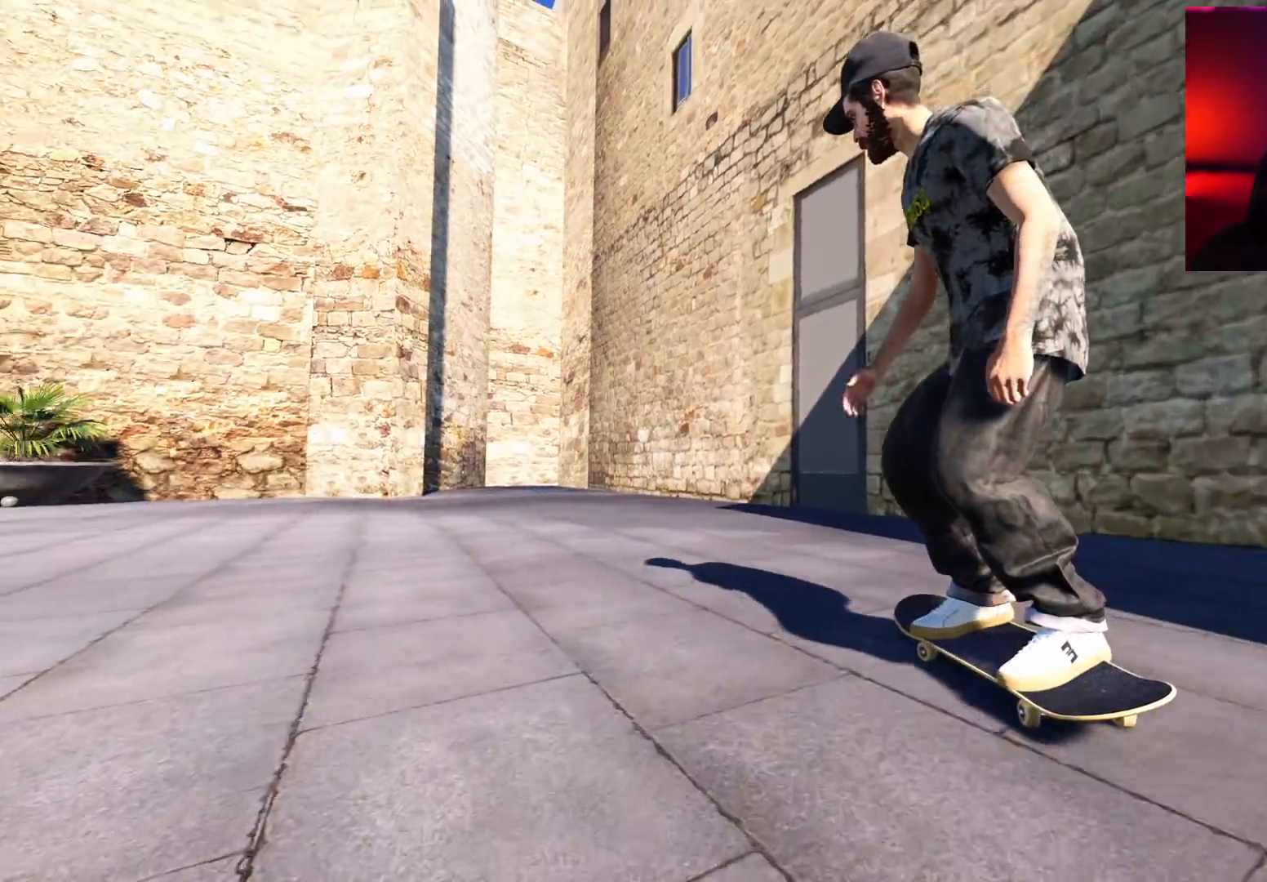
{"buttons": ["L2", "DPAD_LEFT"], "left_stick": "center", "right_stick": "center", "events": [[67, "DPAD_LEFT", "down"], [150, "DPAD_LEFT", "up"], [217, "DPAD_LEFT", "down"], [333, "DPAD_LEFT", "up"], [433, "DPAD_LEFT", "down"]]}
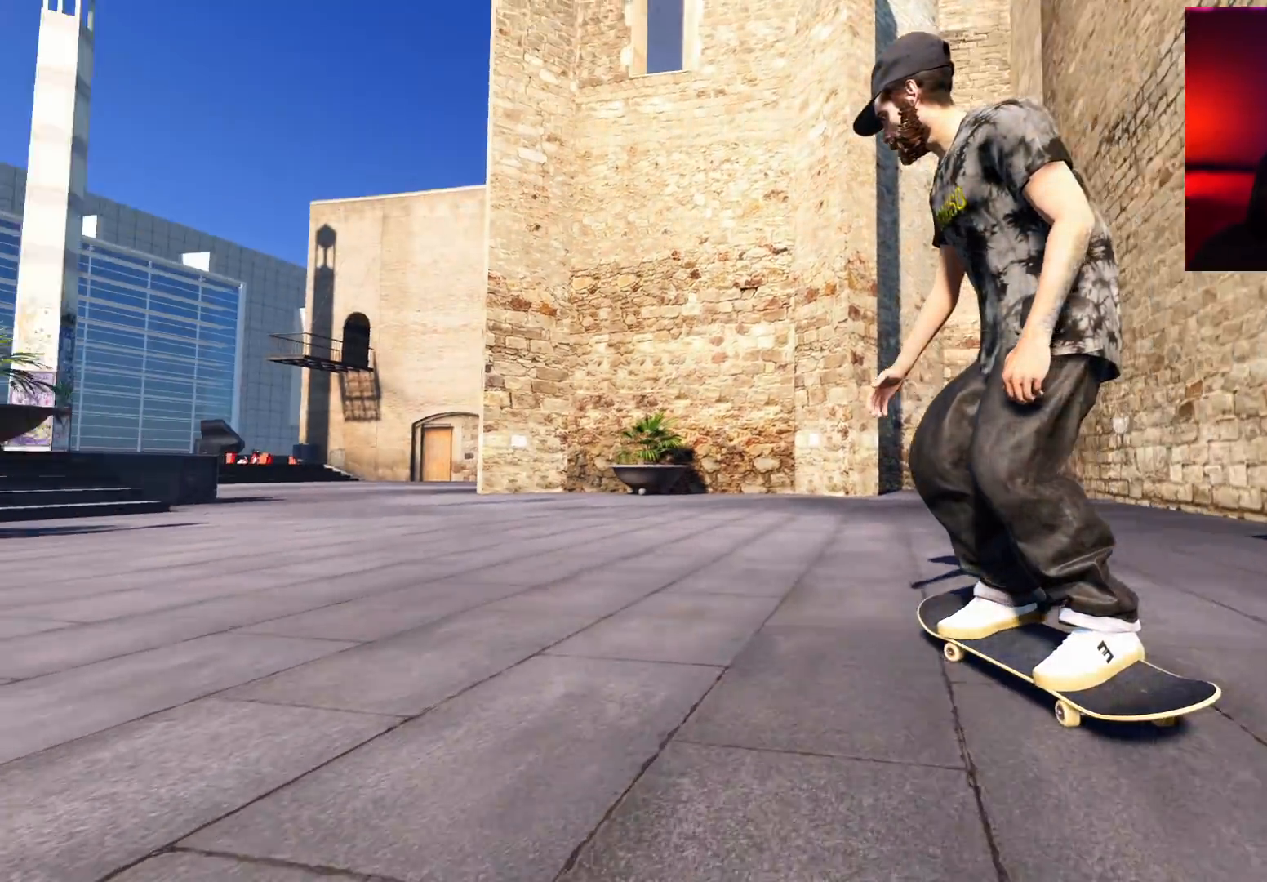
{"buttons": [], "left_stick": "center", "right_stick": "center", "events": [[50, "DPAD_LEFT", "up"], [150, "DPAD_LEFT", "down"], [250, "DPAD_LEFT", "up"], [350, "DPAD_LEFT", "down"], [467, "DPAD_LEFT", "up"], [500, "L2", "up"]]}
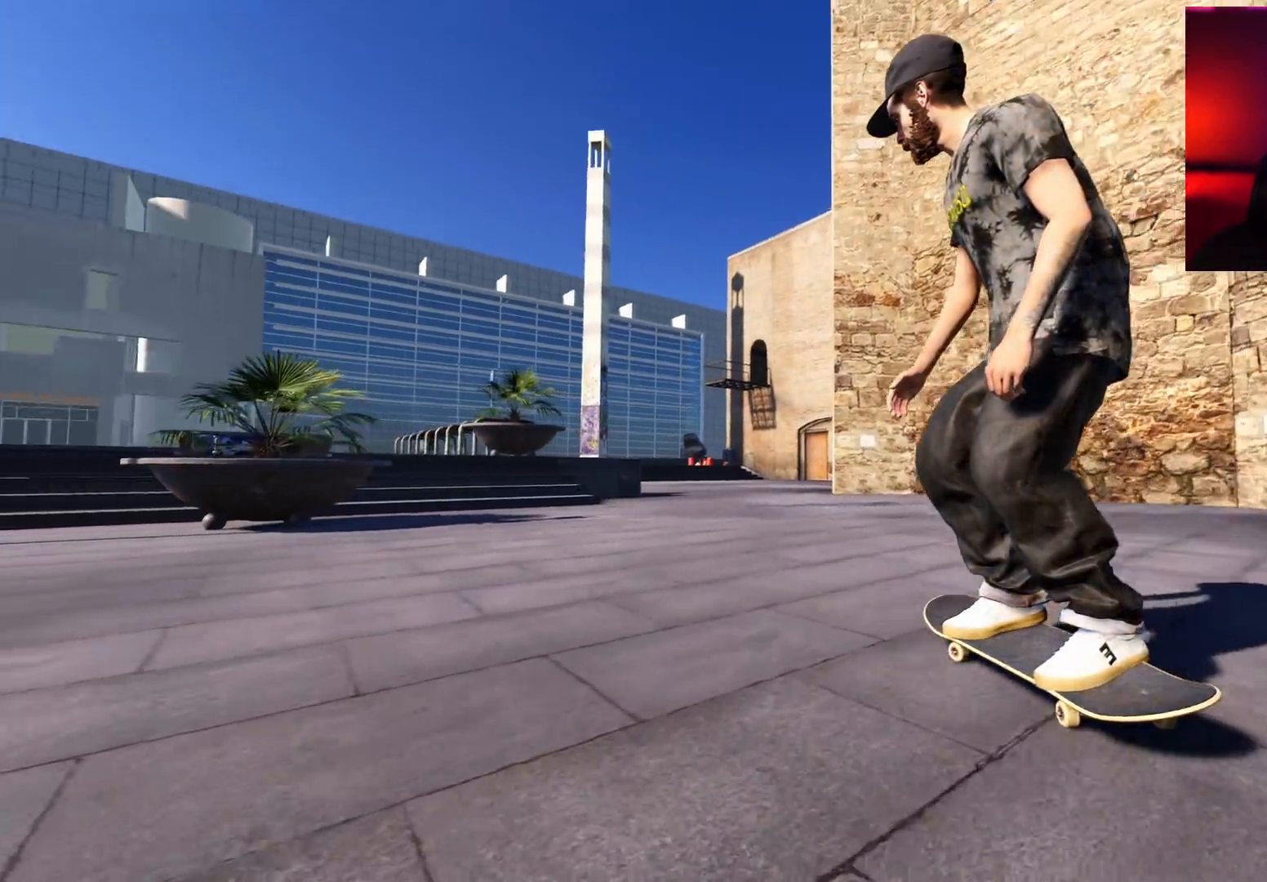
{"buttons": ["Y"], "left_stick": "center", "right_stick": "center", "events": [[400, "Y", "down"]]}
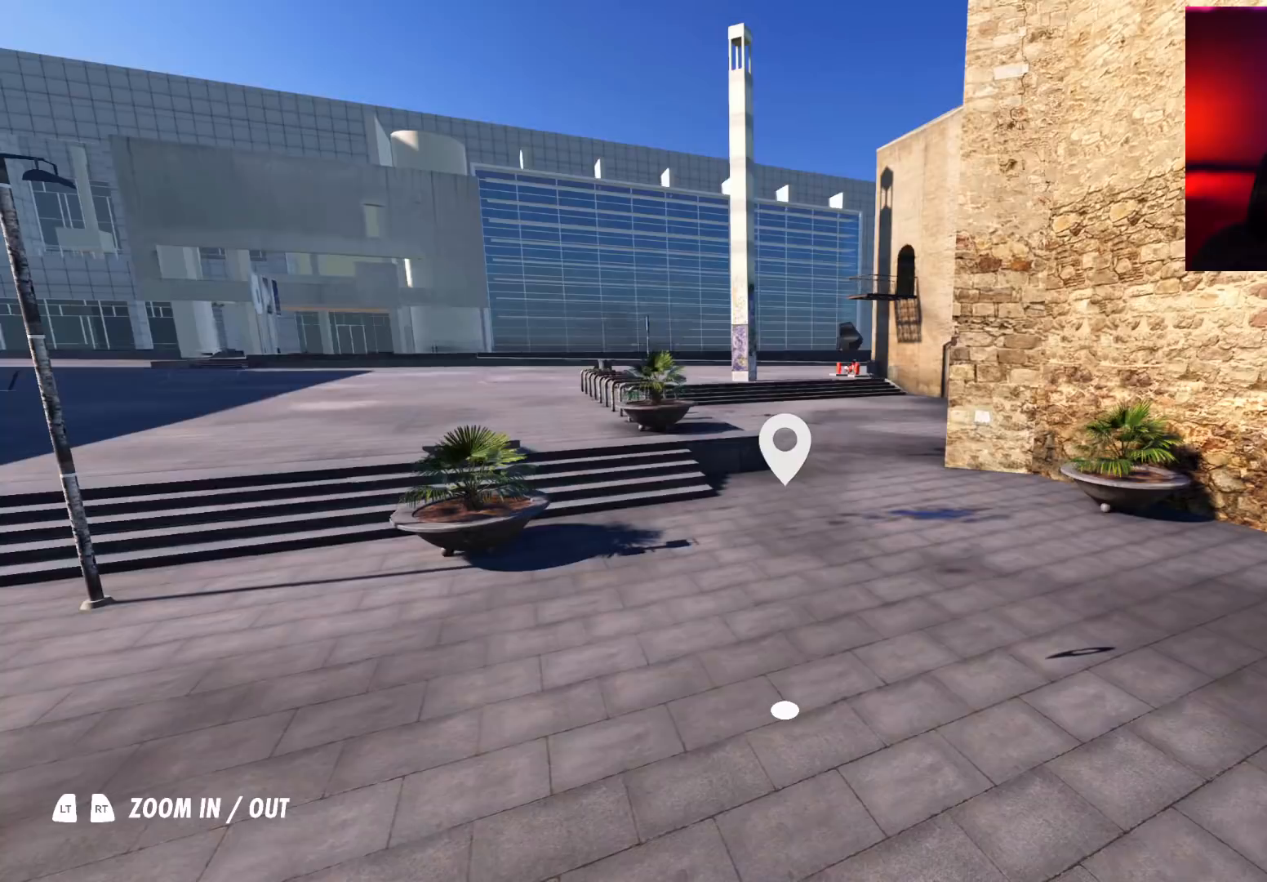
{"buttons": [], "left_stick": "center", "right_stick": "center", "events": [[17, "Y", "up"], [233, "left_stick", "left"], [267, "right_stick", "left"], [317, "left_stick", "center"], [317, "right_stick", "center"]]}
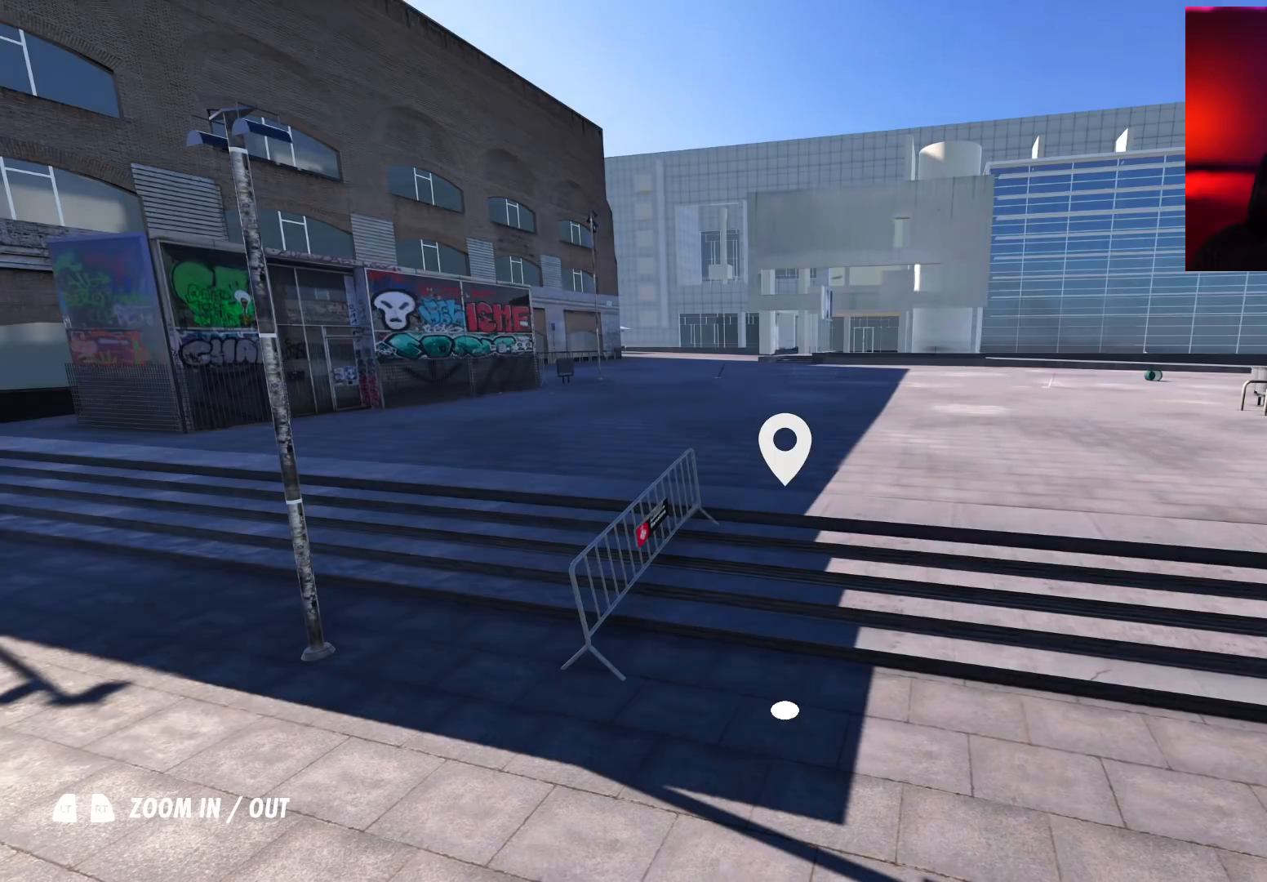
{"buttons": [], "left_stick": "up", "right_stick": "right", "events": [[233, "right_stick", "right"], [300, "left_stick", "up"]]}
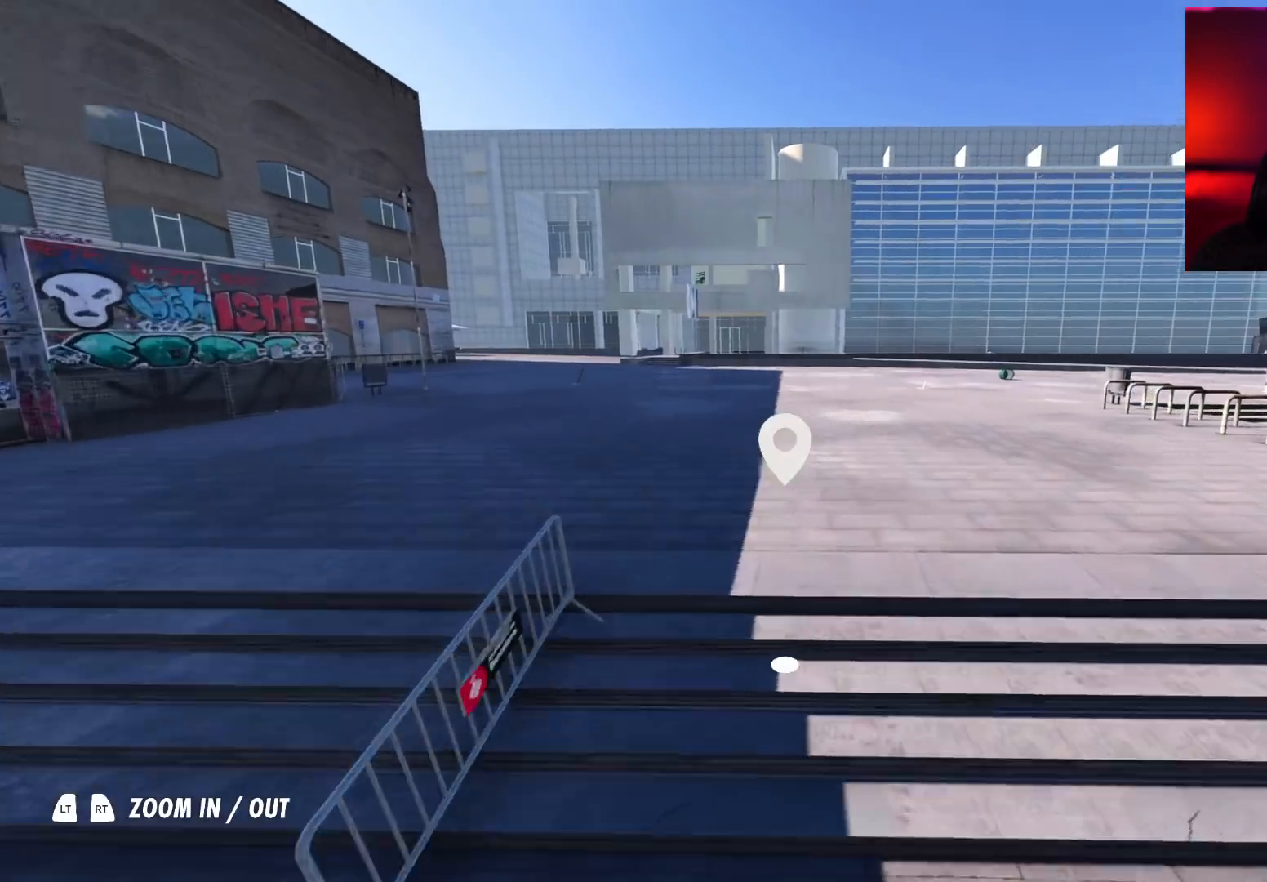
{"buttons": [], "left_stick": "up-left", "right_stick": "right", "events": [[33, "left_stick", "up-left"]]}
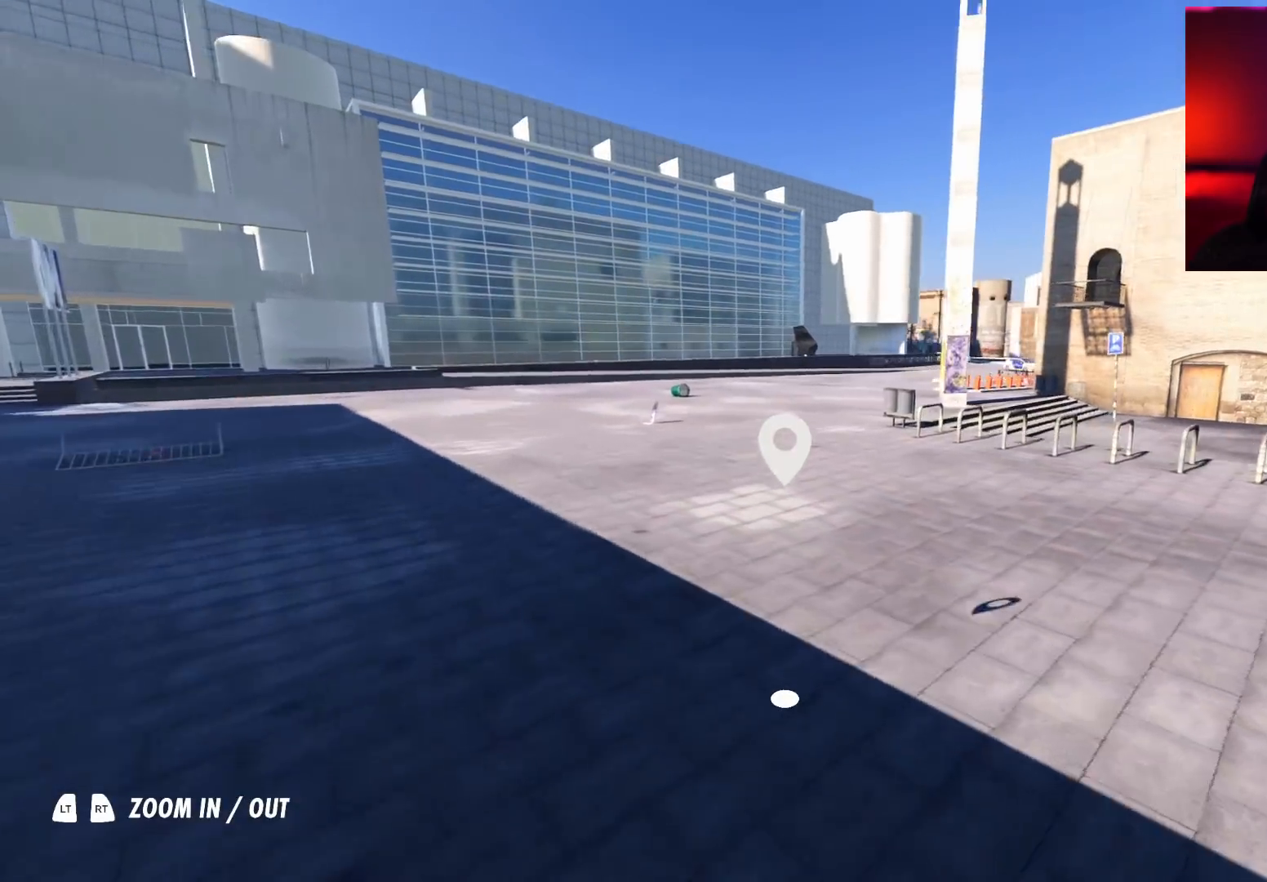
{"buttons": [], "left_stick": "up-left", "right_stick": "left", "events": [[267, "right_stick", "center"], [467, "right_stick", "left"]]}
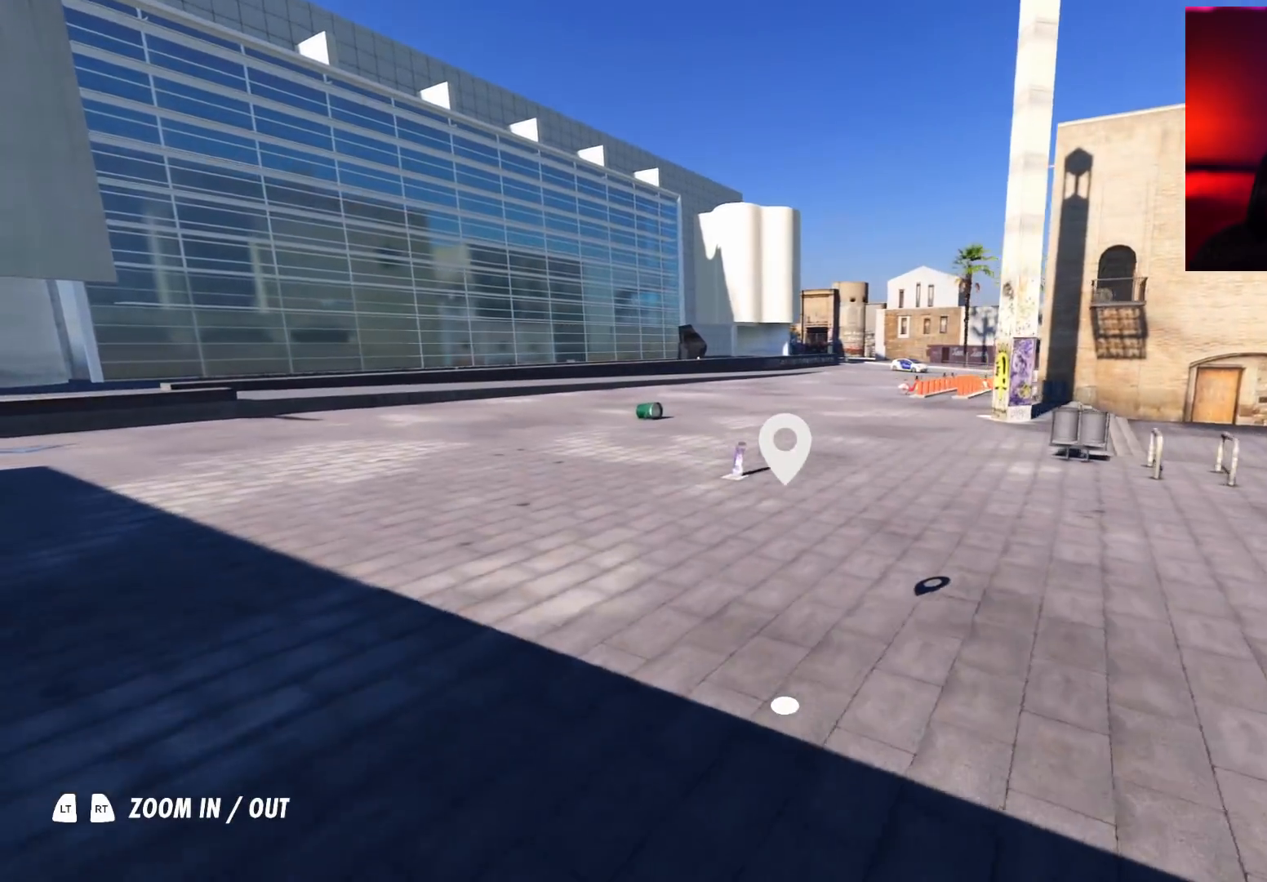
{"buttons": [], "left_stick": "up-left", "right_stick": "center", "events": [[433, "right_stick", "center"]]}
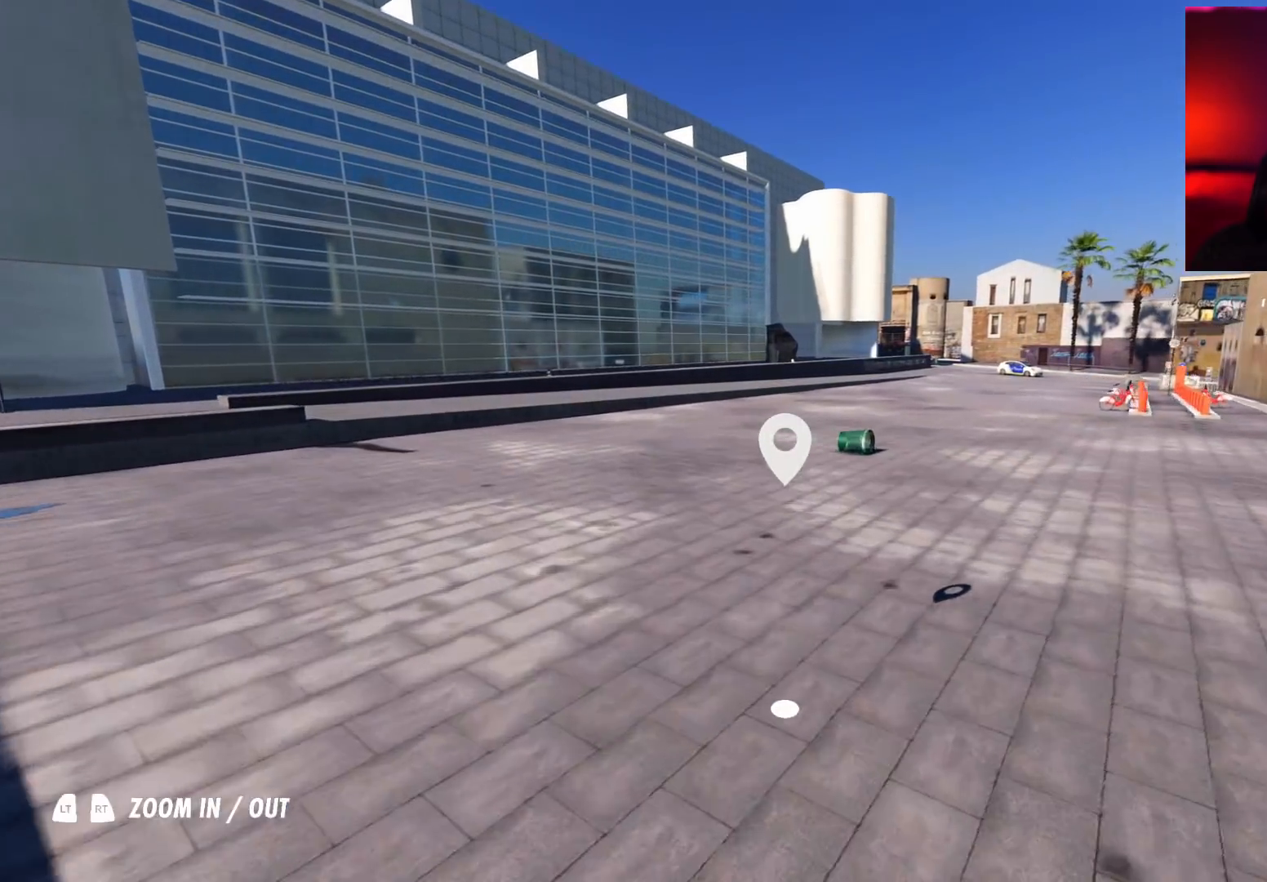
{"buttons": [], "left_stick": "up-left", "right_stick": "center", "events": []}
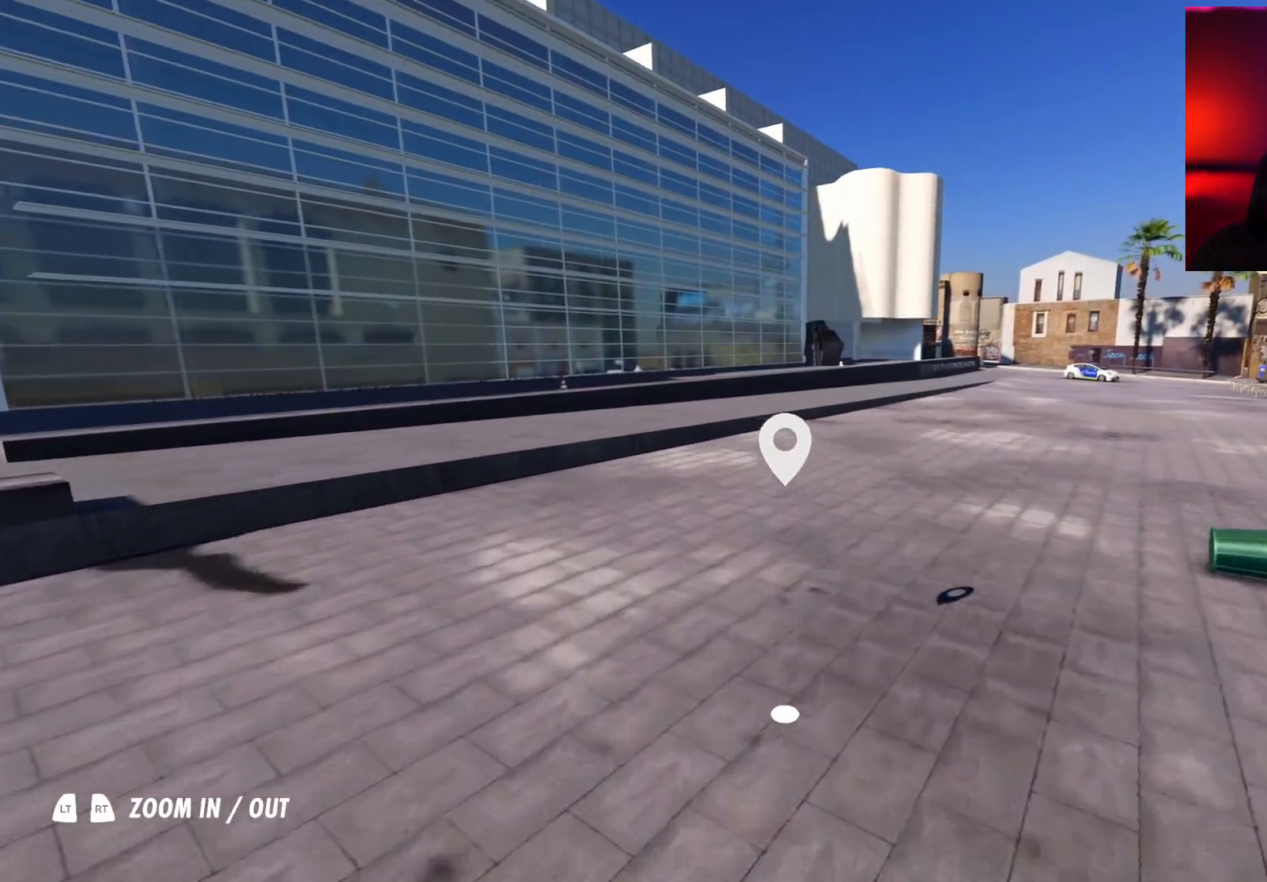
{"buttons": ["R2"], "left_stick": "up", "right_stick": "center", "events": [[33, "left_stick", "up"], [217, "right_stick", "left"], [400, "R2", "down"], [450, "right_stick", "center"]]}
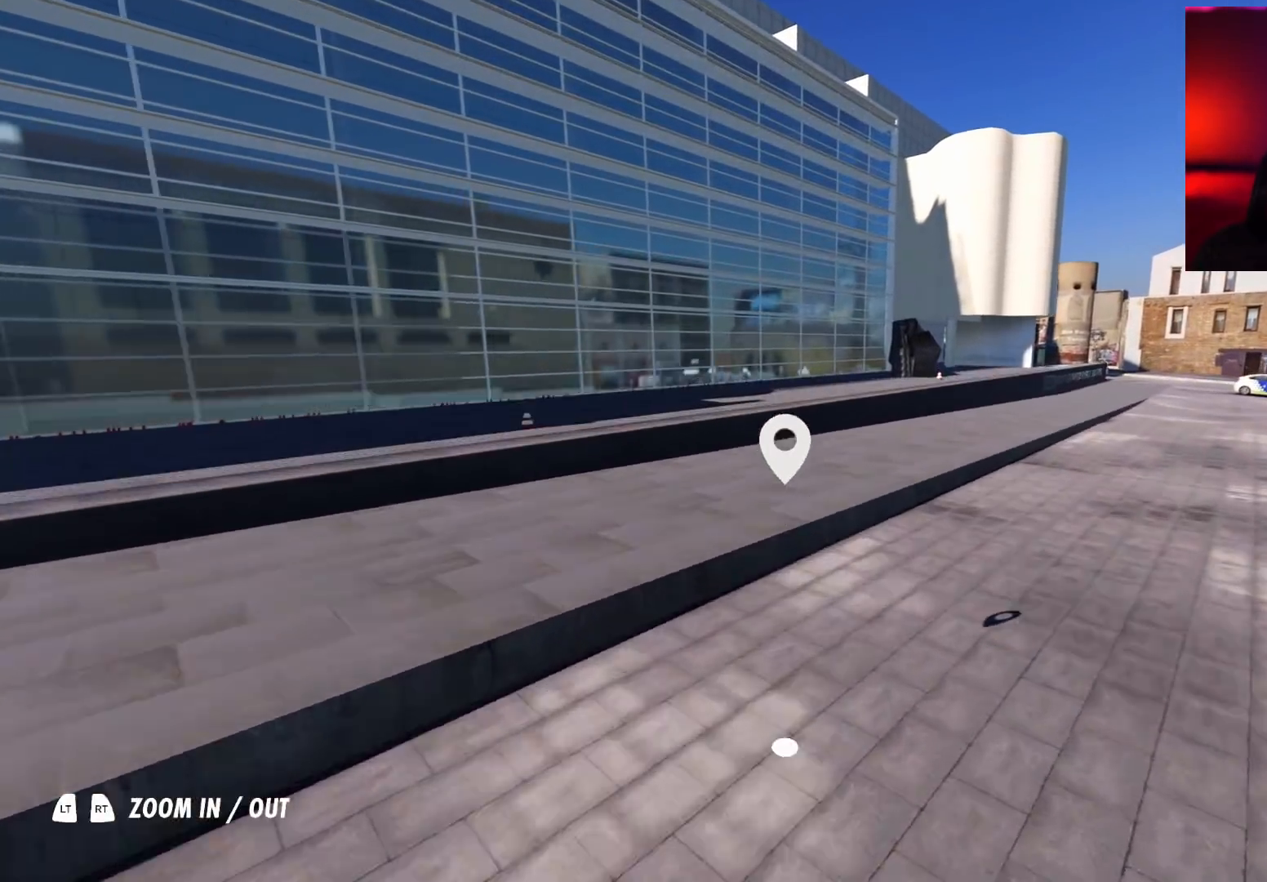
{"buttons": [], "left_stick": "right", "right_stick": "left", "events": [[117, "left_stick", "up-right"], [200, "right_stick", "left"], [283, "right_stick", "up-left"], [400, "right_stick", "left"], [433, "left_stick", "right"], [483, "R2", "up"]]}
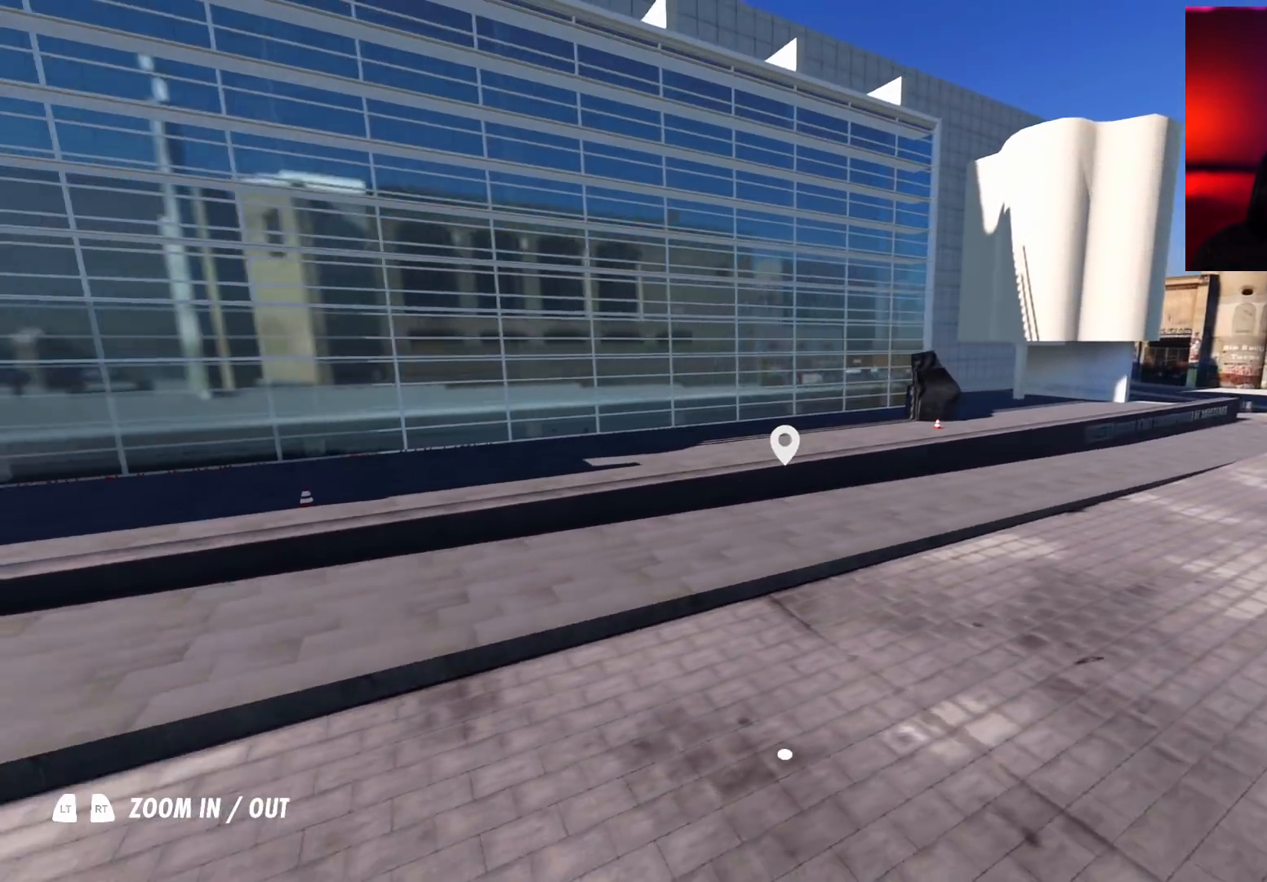
{"buttons": [], "left_stick": "center", "right_stick": "center", "events": [[117, "right_stick", "center"], [217, "left_stick", "center"]]}
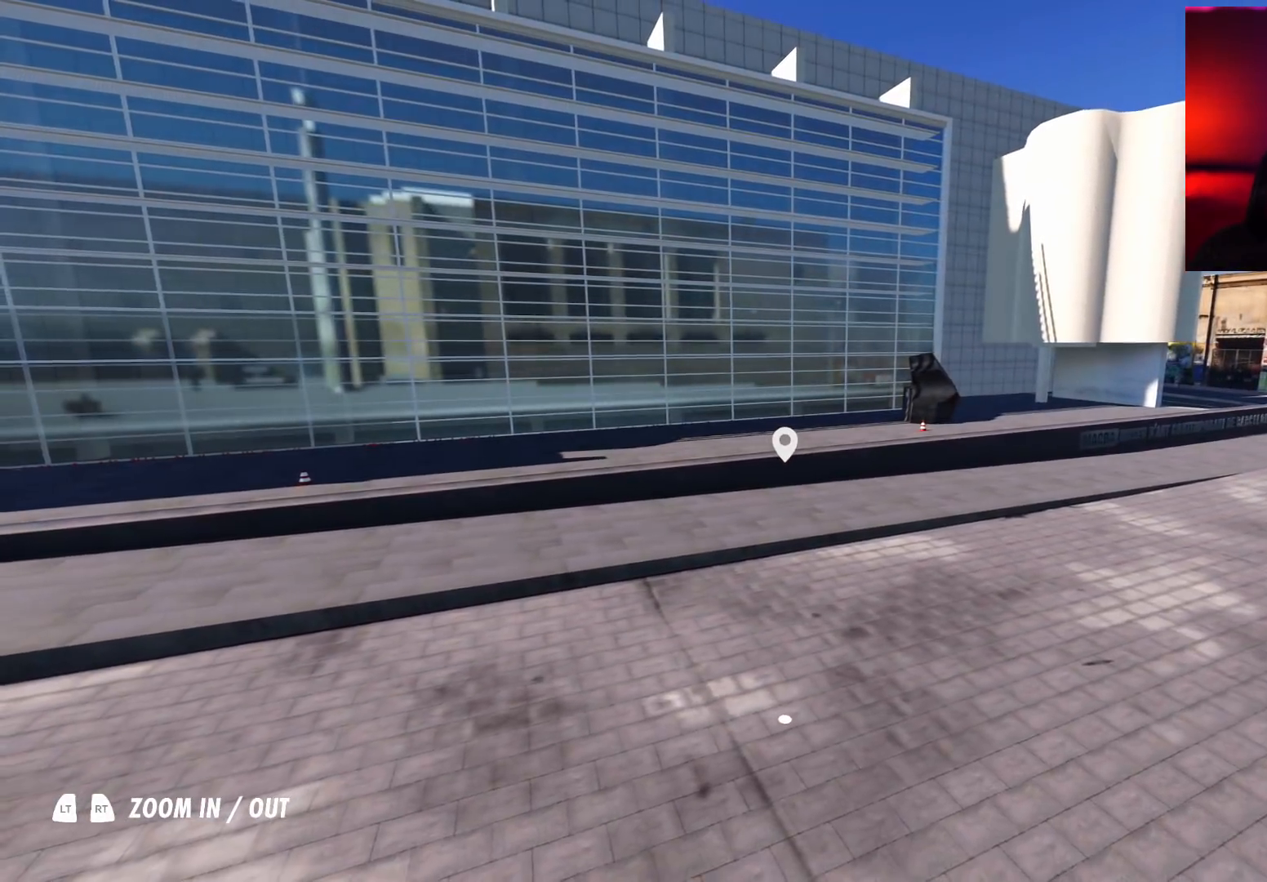
{"buttons": [], "left_stick": "up-right", "right_stick": "center", "events": [[100, "left_stick", "up"], [150, "left_stick", "up-right"]]}
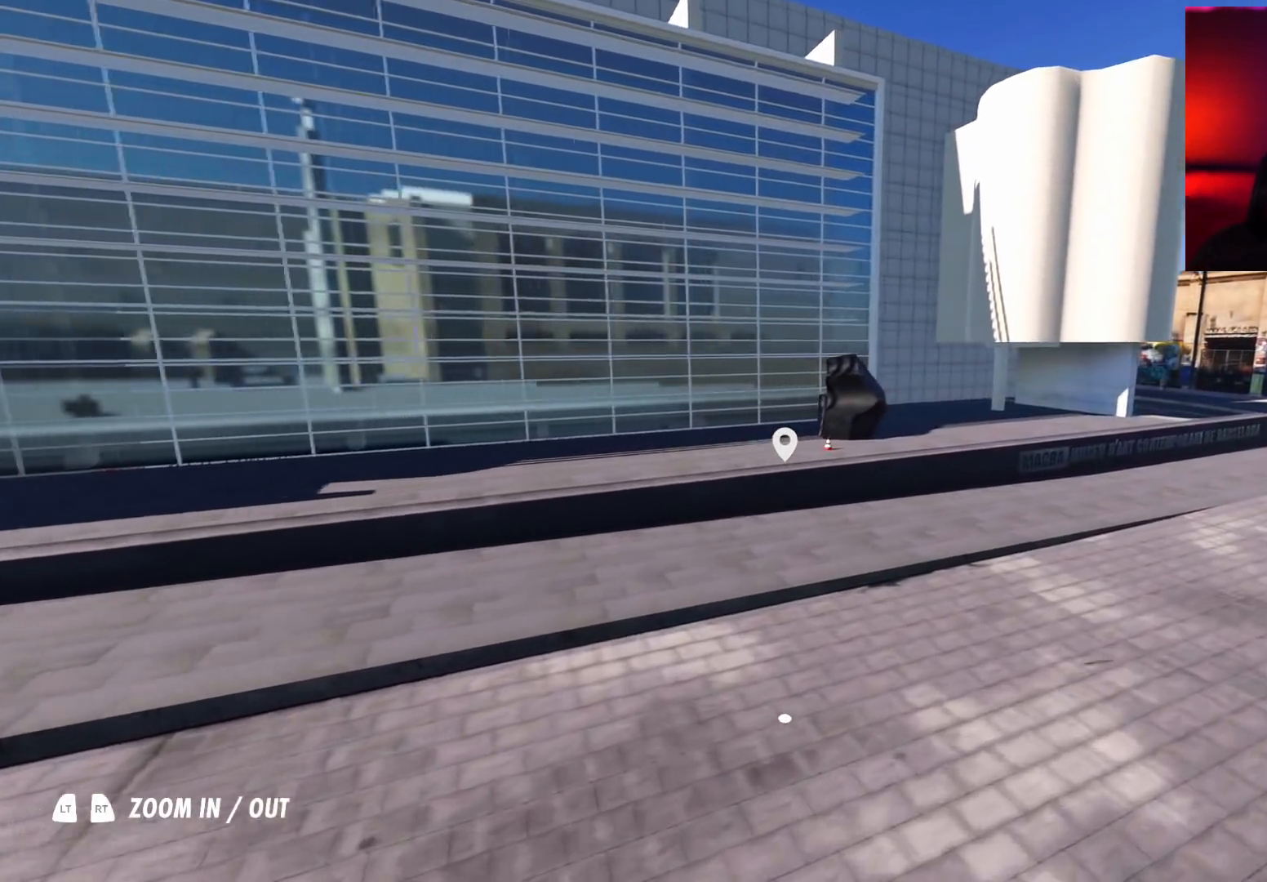
{"buttons": ["L2"], "left_stick": "up-right", "right_stick": "center", "events": [[450, "L2", "down"]]}
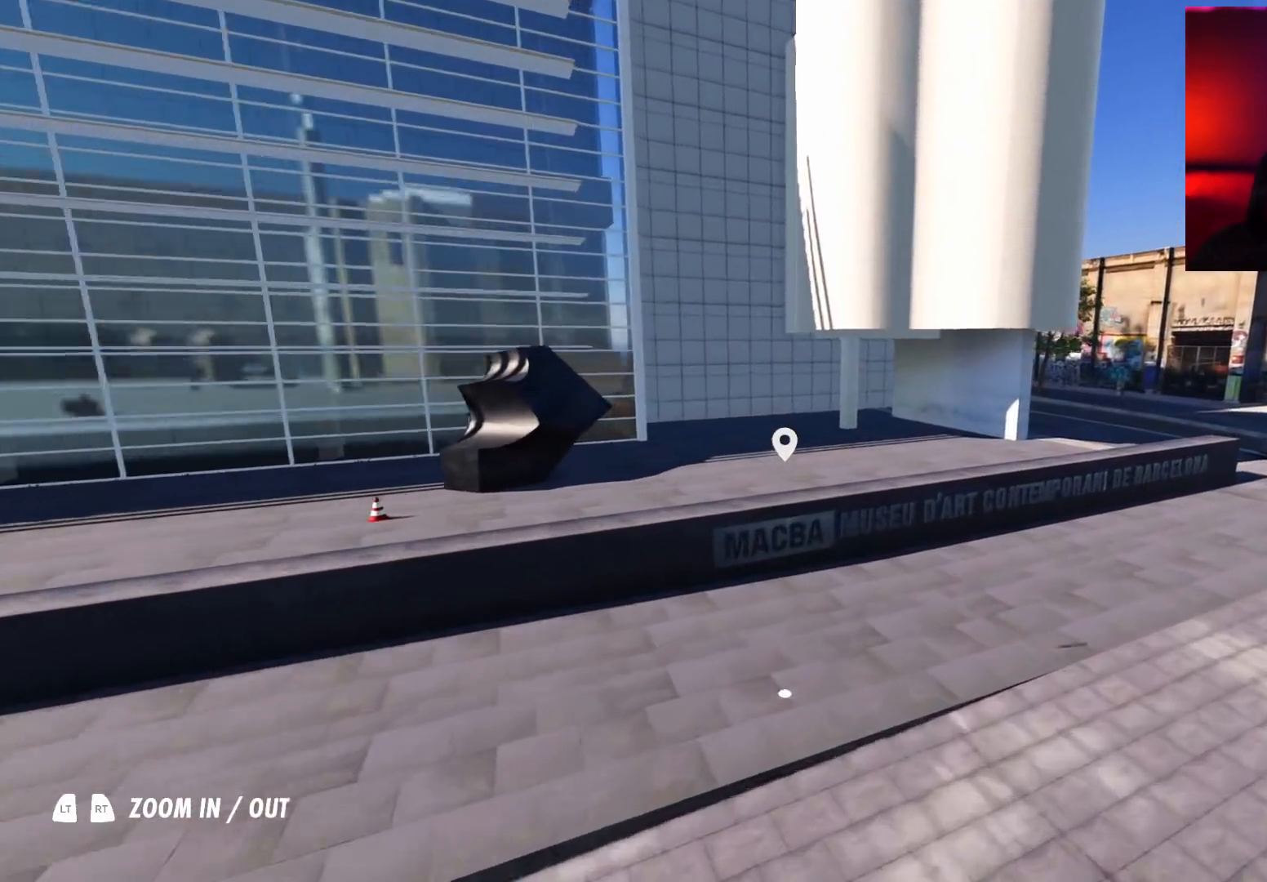
{"buttons": [], "left_stick": "up-left", "right_stick": "center", "events": [[83, "left_stick", "up"], [300, "left_stick", "up-left"], [300, "right_stick", "right"], [483, "L2", "up"], [483, "right_stick", "center"]]}
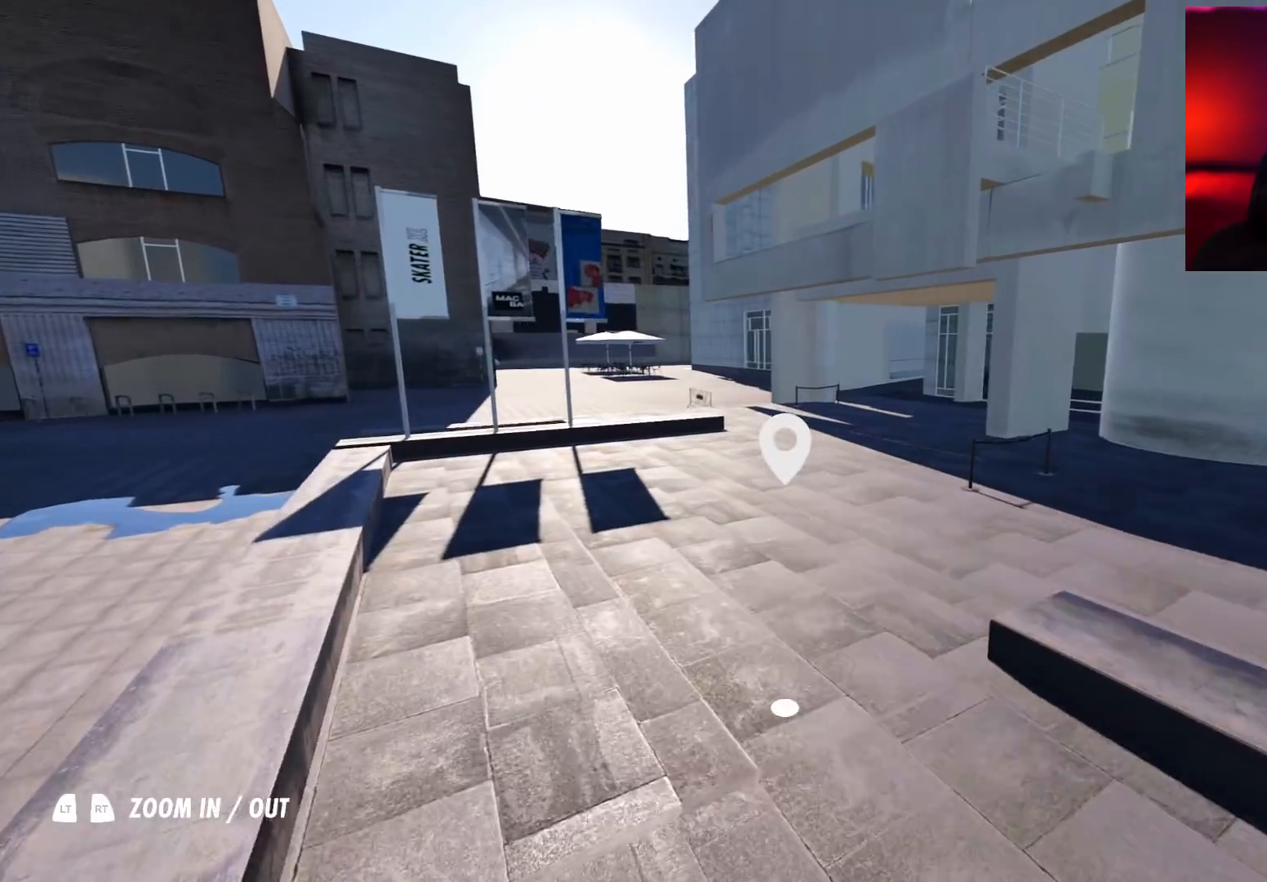
{"buttons": [], "left_stick": "down", "right_stick": "left", "events": [[150, "right_stick", "left"], [233, "left_stick", "down"]]}
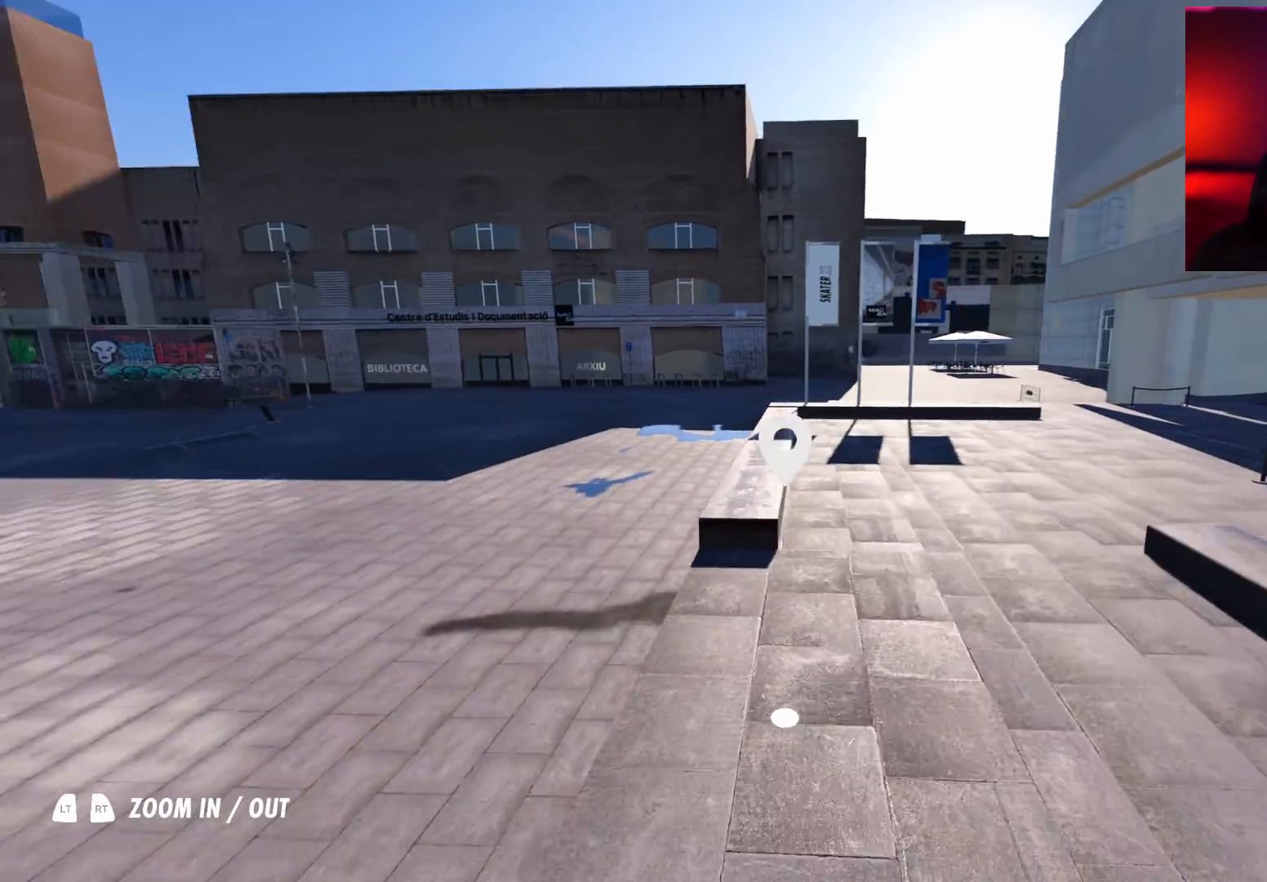
{"buttons": [], "left_stick": "center", "right_stick": "center", "events": [[183, "left_stick", "center"], [283, "right_stick", "center"]]}
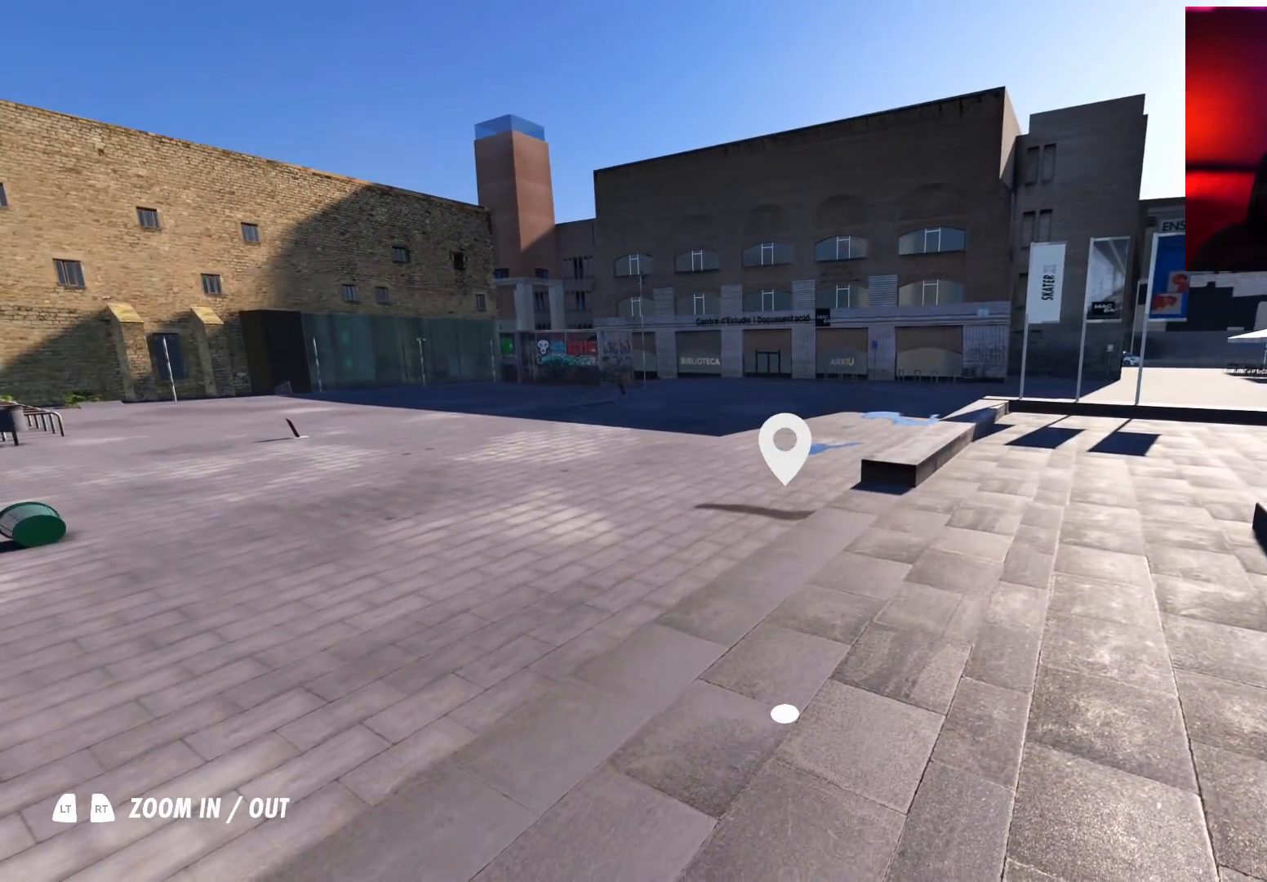
{"buttons": [], "left_stick": "up-right", "right_stick": "center", "events": [[233, "left_stick", "up-right"], [350, "right_stick", "left"], [433, "right_stick", "center"]]}
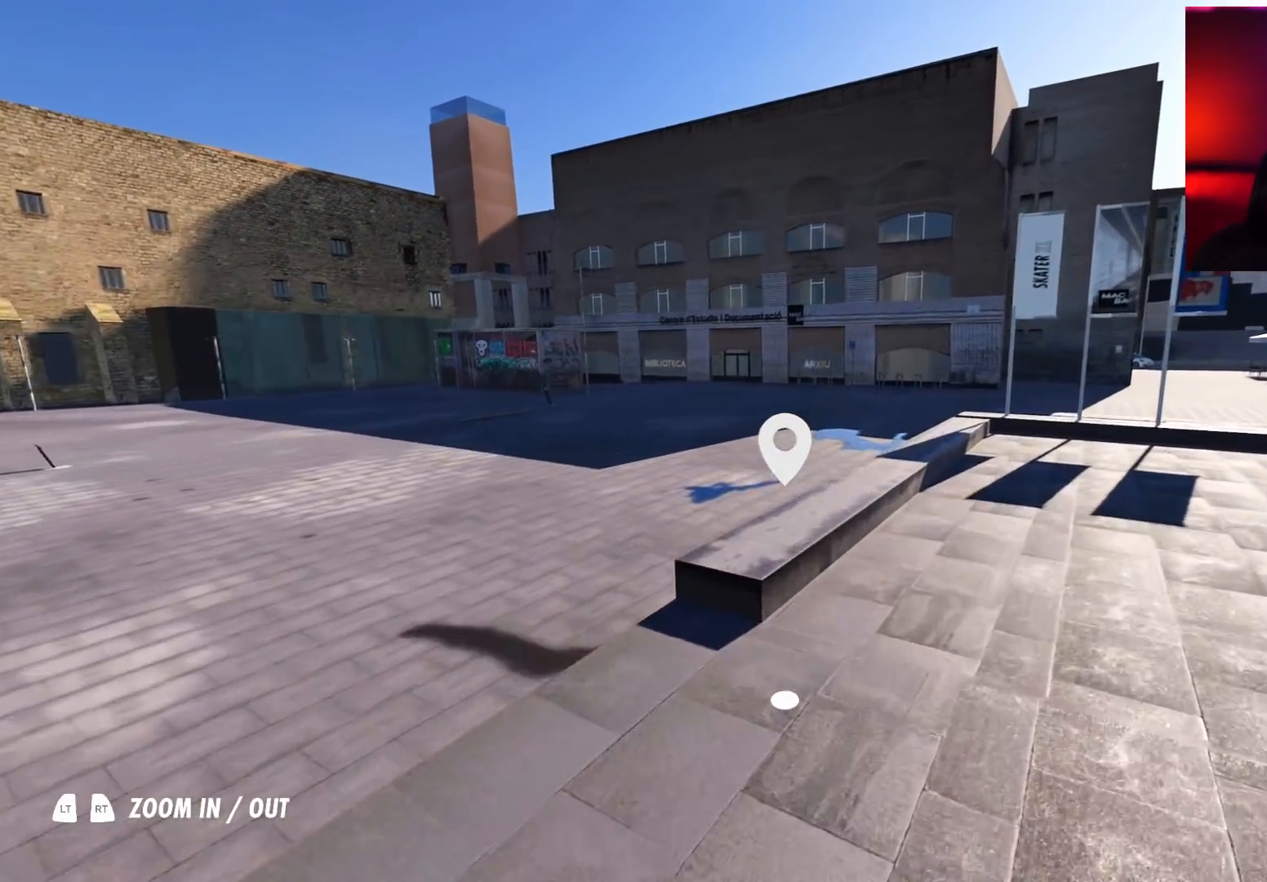
{"buttons": [], "left_stick": "up-right", "right_stick": "left", "events": [[117, "right_stick", "left"]]}
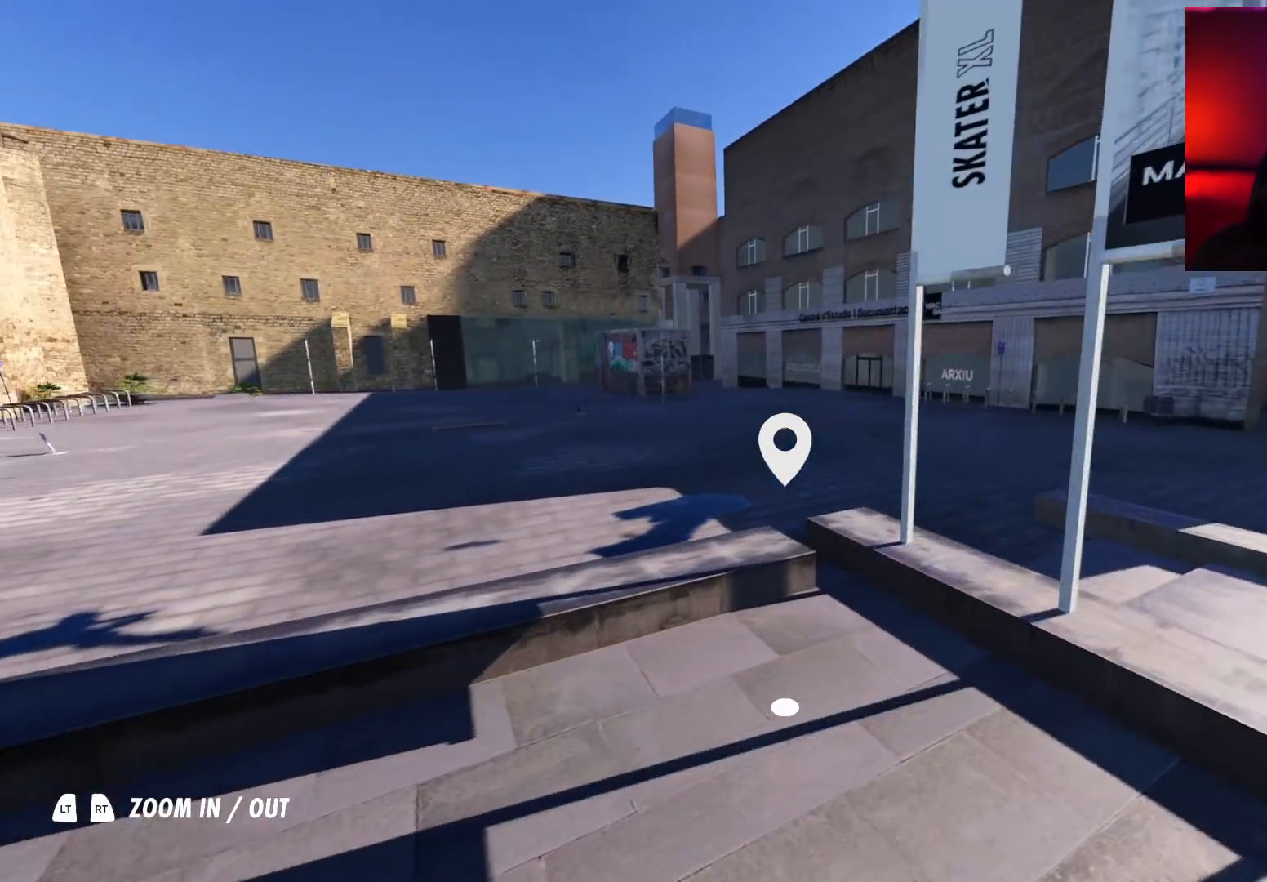
{"buttons": [], "left_stick": "center", "right_stick": "center", "events": [[67, "left_stick", "center"], [317, "right_stick", "center"], [367, "left_stick", "up-right"], [450, "left_stick", "center"]]}
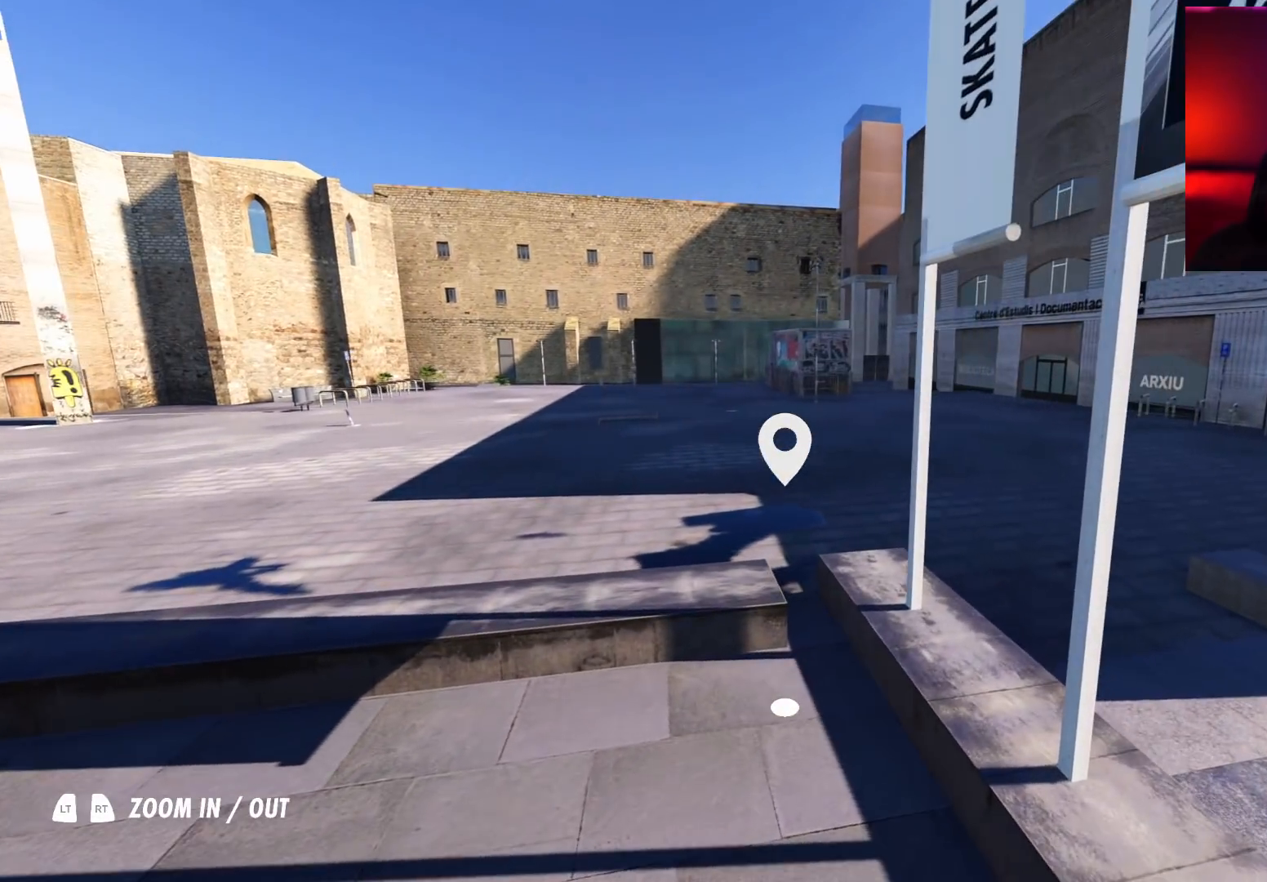
{"buttons": [], "left_stick": "center", "right_stick": "center", "events": [[250, "left_stick", "up"], [383, "left_stick", "center"]]}
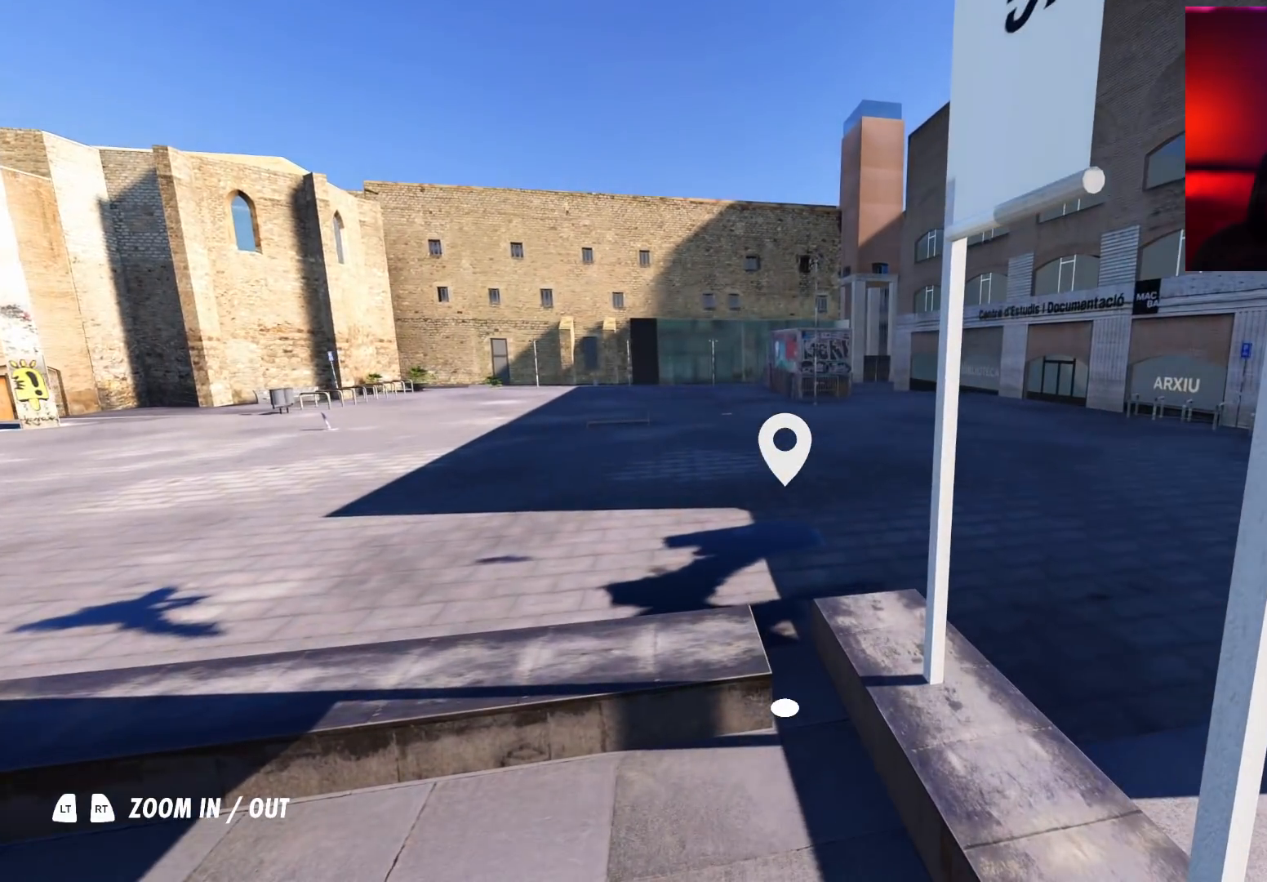
{"buttons": [], "left_stick": "center", "right_stick": "left", "events": [[217, "right_stick", "left"]]}
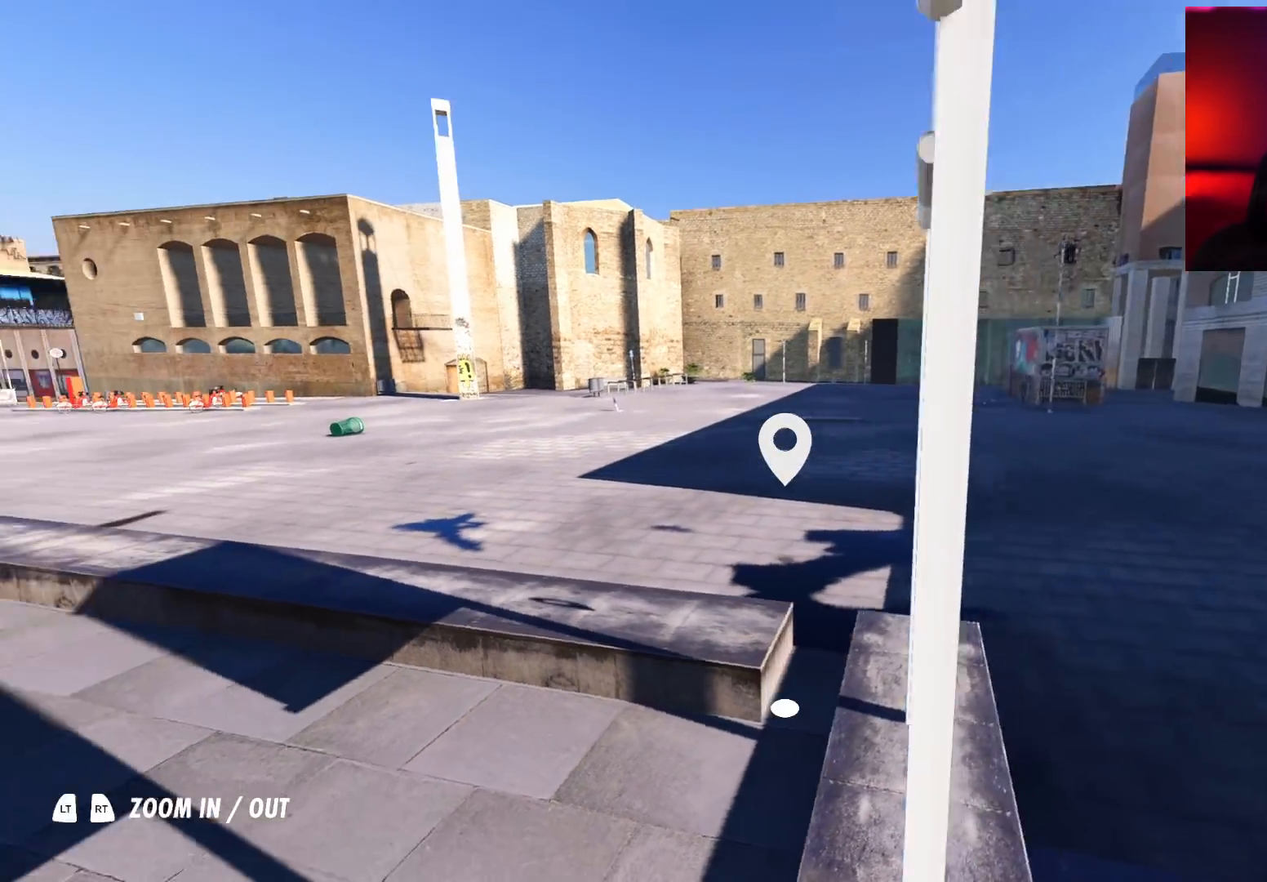
{"buttons": [], "left_stick": "center", "right_stick": "left", "events": []}
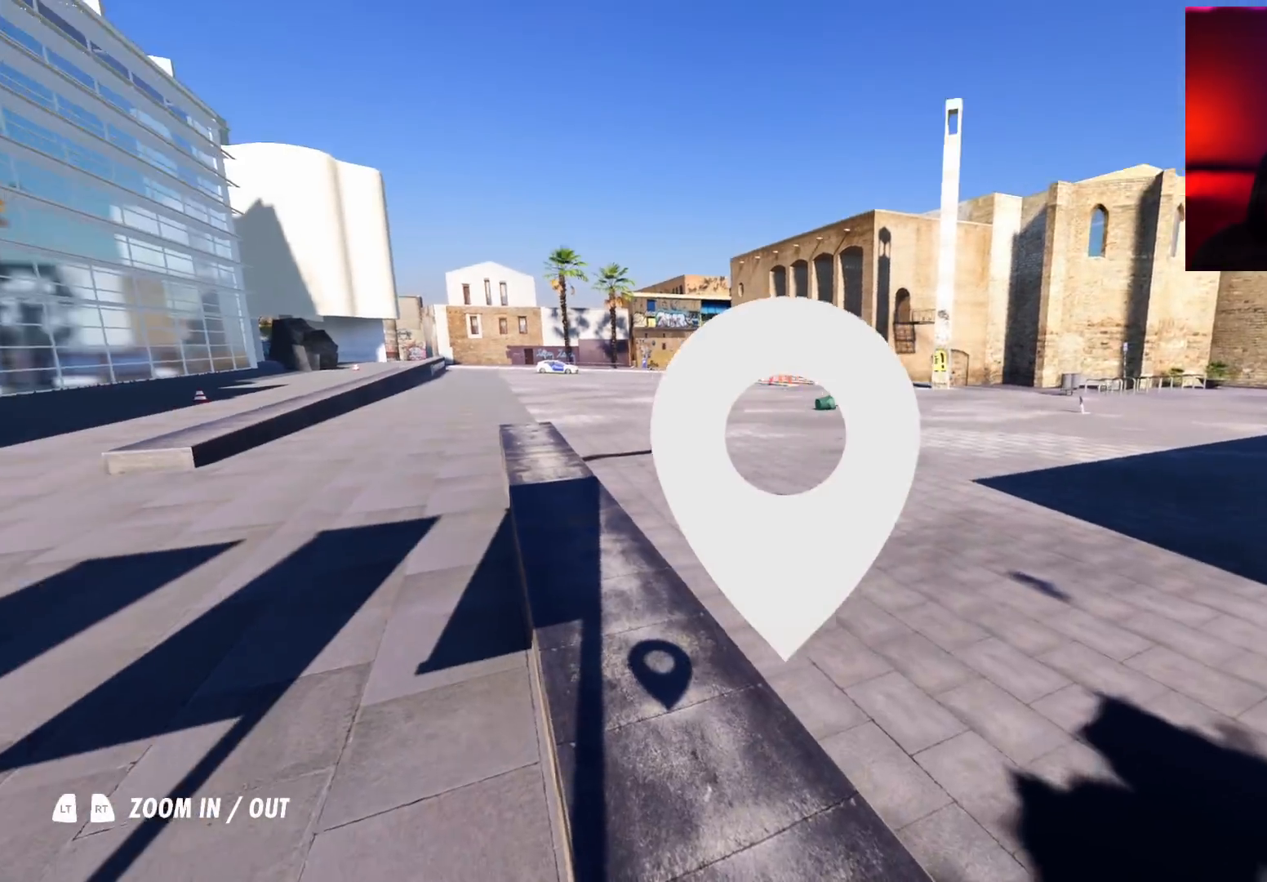
{"buttons": [], "left_stick": "center", "right_stick": "center", "events": [[33, "left_stick", "up"], [233, "left_stick", "center"], [333, "right_stick", "center"]]}
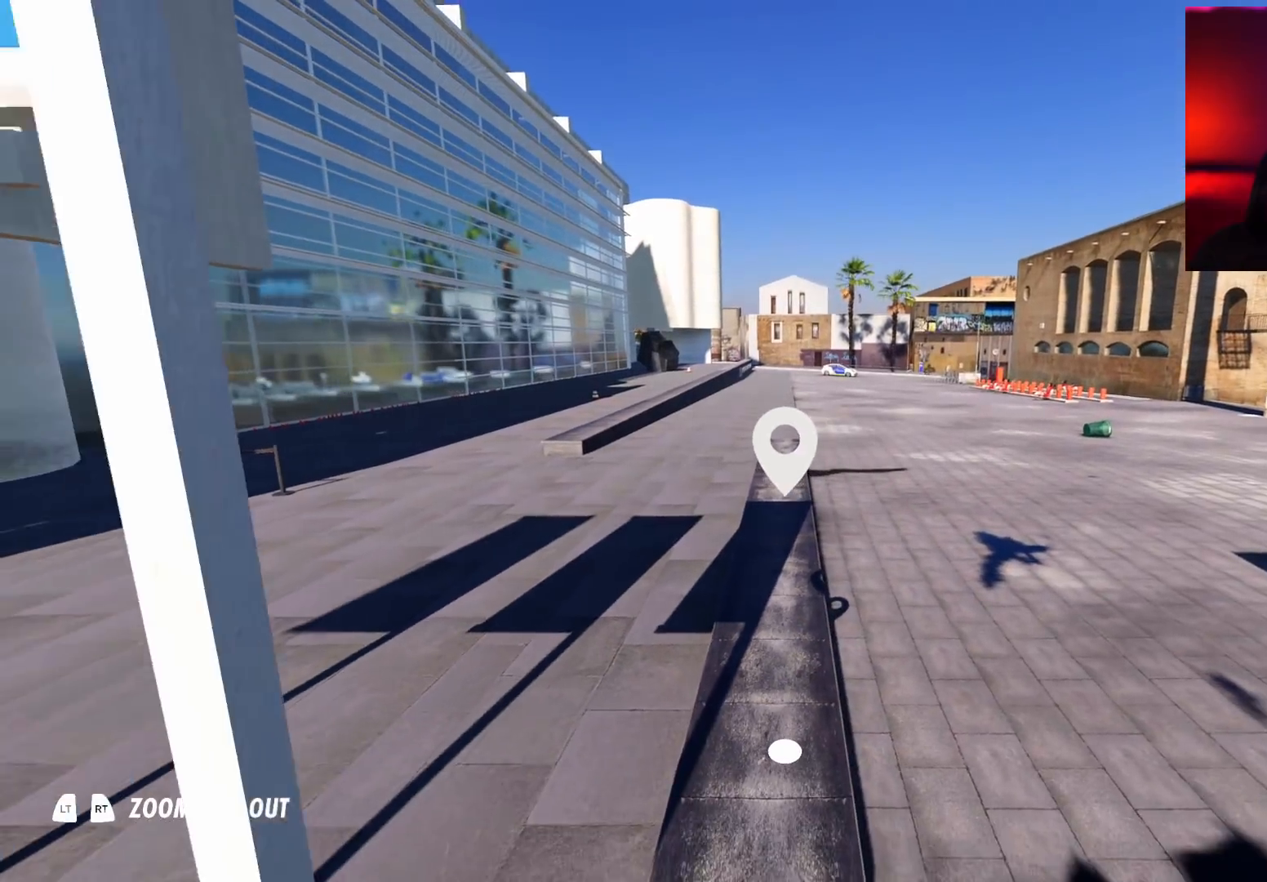
{"buttons": [], "left_stick": "down-right", "right_stick": "left", "events": [[267, "right_stick", "left"], [333, "left_stick", "down-right"]]}
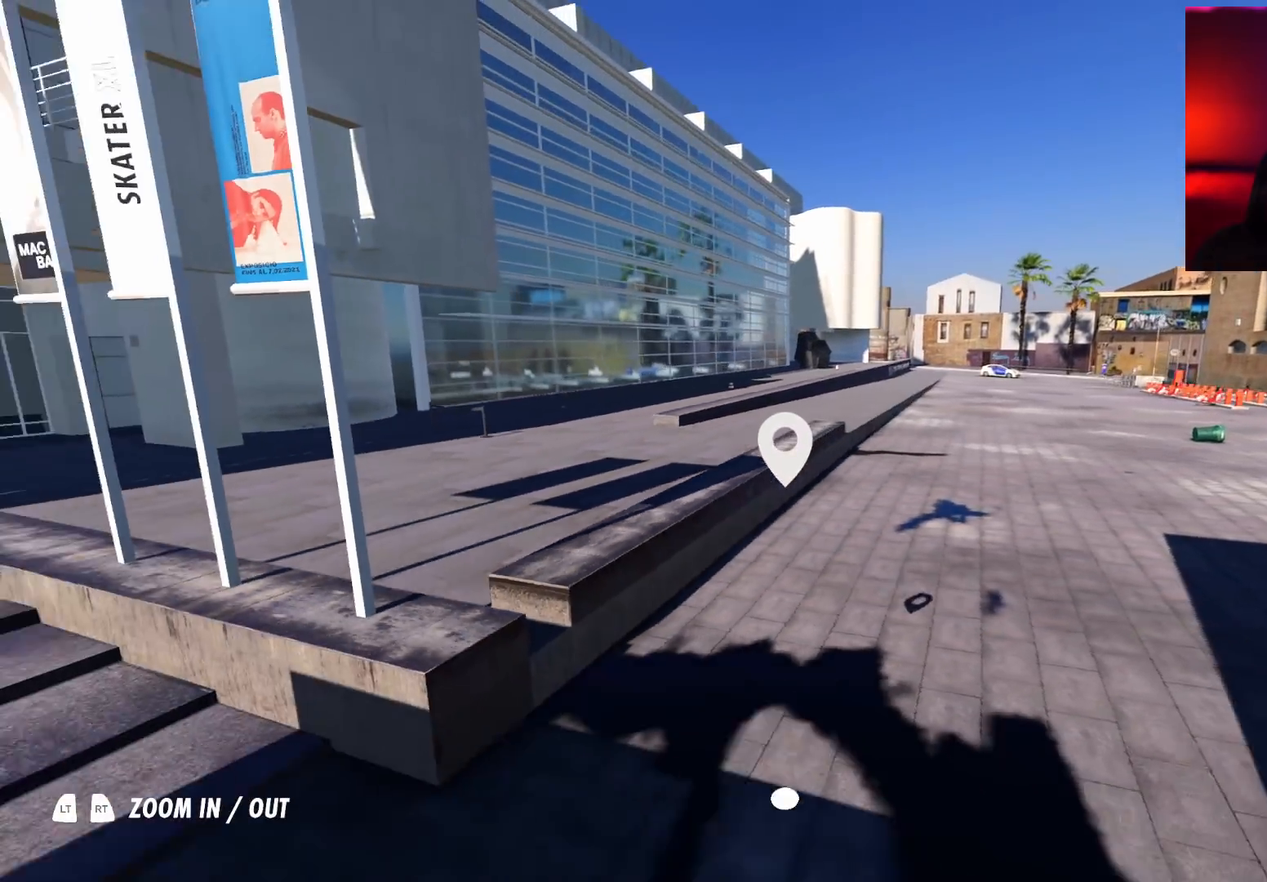
{"buttons": ["L2"], "left_stick": "center", "right_stick": "center", "events": [[50, "left_stick", "center"], [183, "L2", "down"], [183, "right_stick", "center"]]}
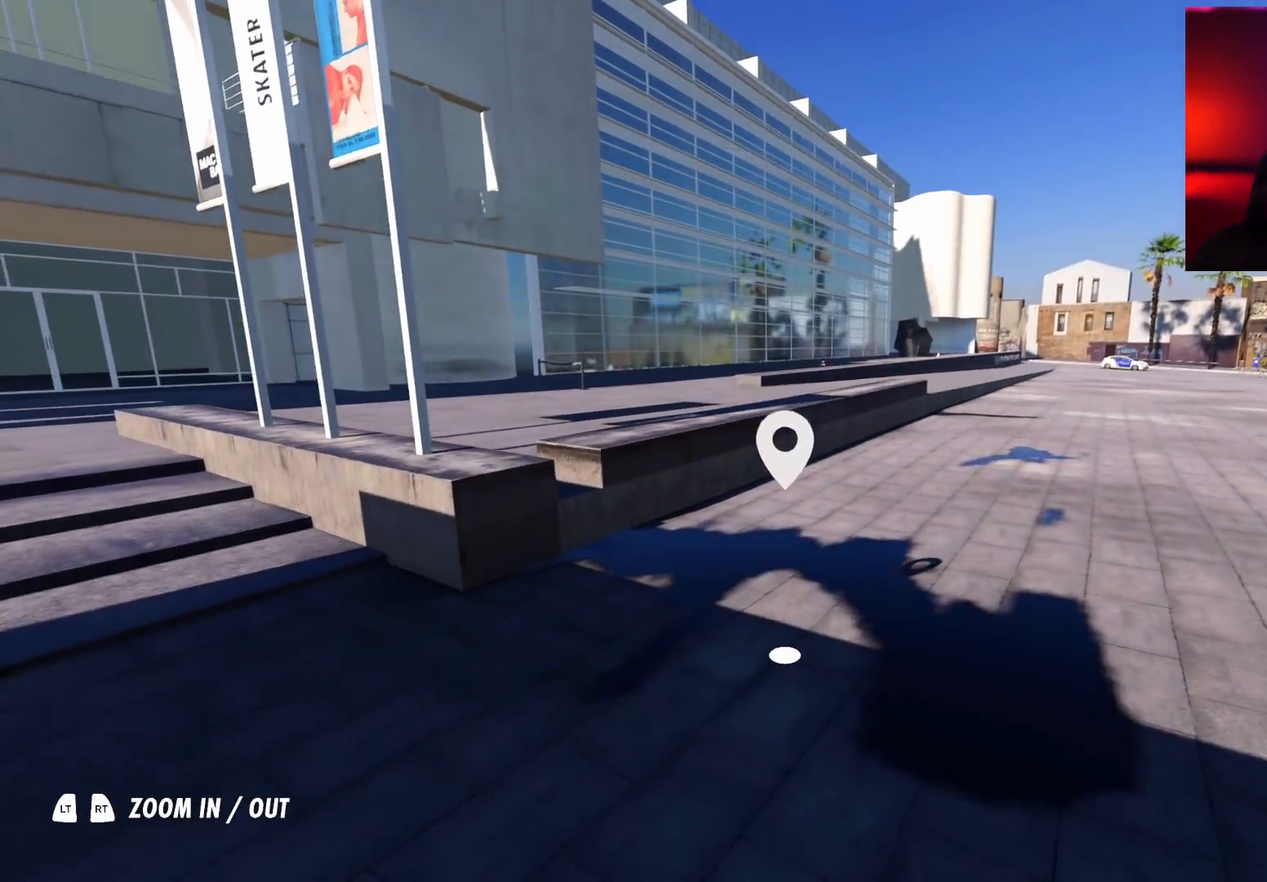
{"buttons": [], "left_stick": "center", "right_stick": "center", "events": [[17, "left_stick", "up"], [17, "right_stick", "right"], [150, "right_stick", "center"], [233, "L2", "up"], [233, "left_stick", "center"]]}
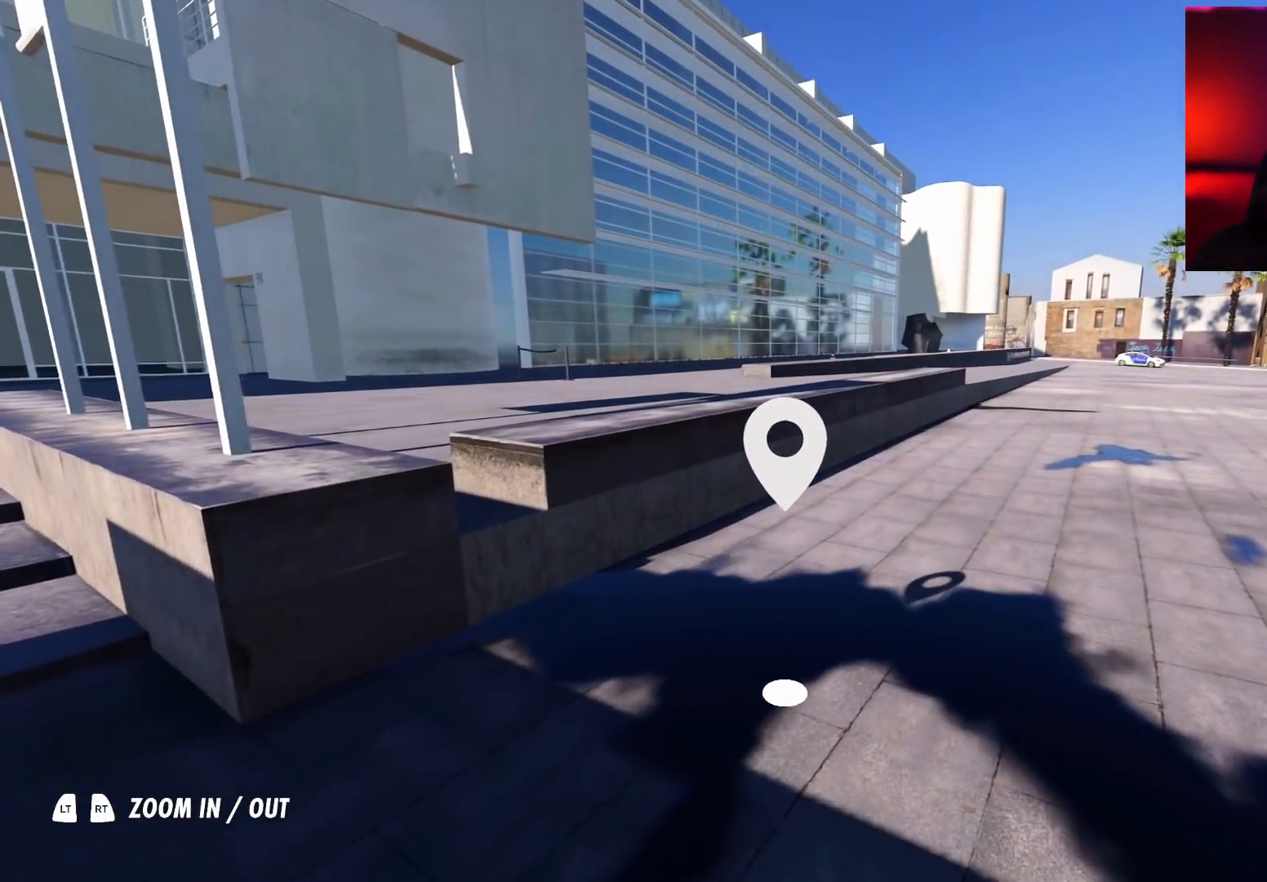
{"buttons": [], "left_stick": "center", "right_stick": "right", "events": [[33, "left_stick", "up"], [117, "right_stick", "right"], [267, "left_stick", "center"]]}